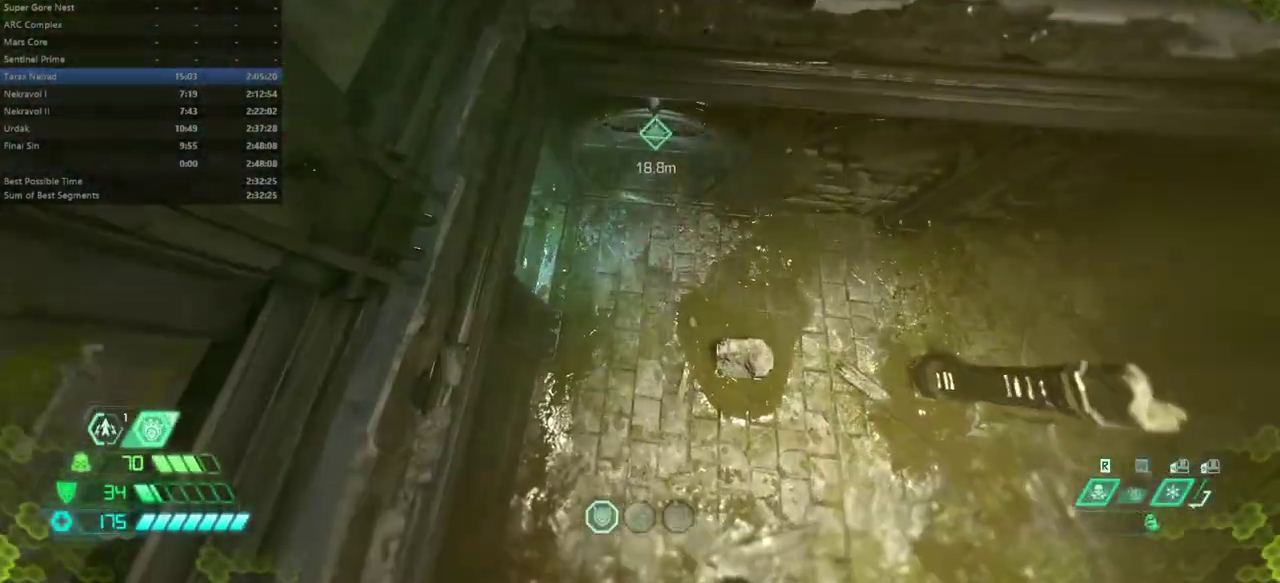
Gameplay with keyboard and mouse; each line is a JSON object with the keys and mouse buttons held at the frame after it. "events" lists presses ("down") and releases ("up") of "alt", "bfg", "bl", "bw", "caps_lock", "cg", "cs", "csg", "ctrl", "dash", "fb", "fw", "hc", "l", "mel", "mod", "pr", "r", "rl", "space", "ssg", "tab", "mouse_left", "mouse_wheel" and "mouse_right" between this image and that frame as [ms after this image, input, new state], when the widget could be followed in between. "mouse_left", "mouse_wheel", "mouse_right" = the "left", "wheel", "right" buttons of the "mouse" list. No other keys are recorded. "wheel" means that the mouse wheel is clicked or scrolled. Key names are as the overlay labels them; some are game actions (e.g. jump) rather than physical keys. Not read: mouse_move.
{"keys": ["fw"], "mouse": [], "events": [[333, "dash", "down"], [400, "dash", "up"]]}
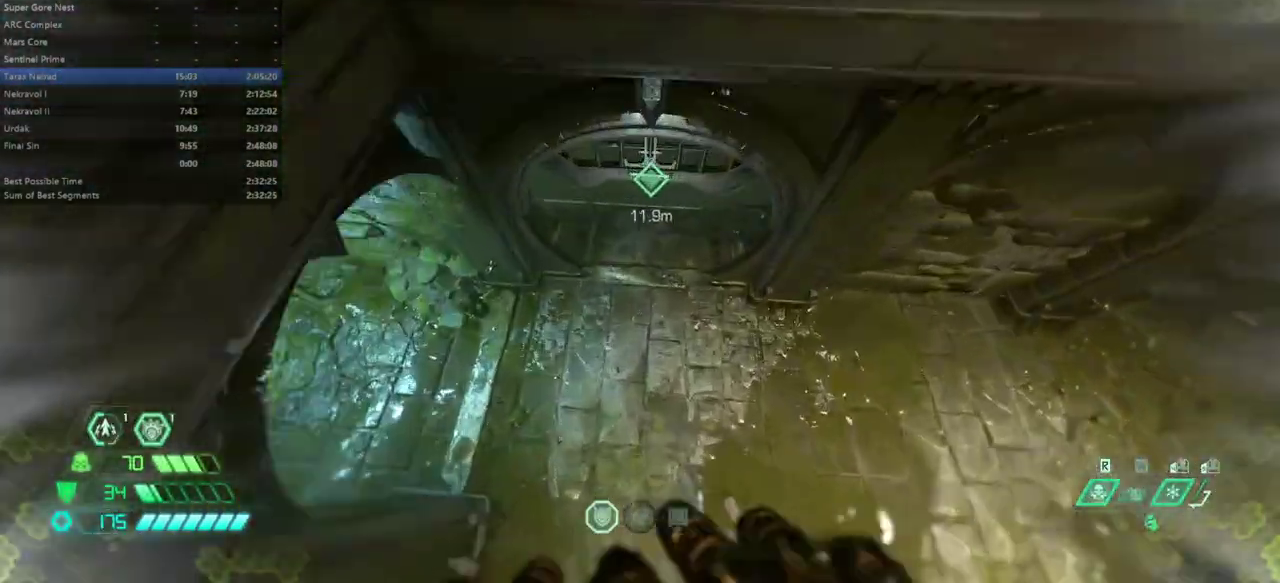
{"keys": ["dash", "fw"], "mouse": [], "events": [[467, "dash", "down"]]}
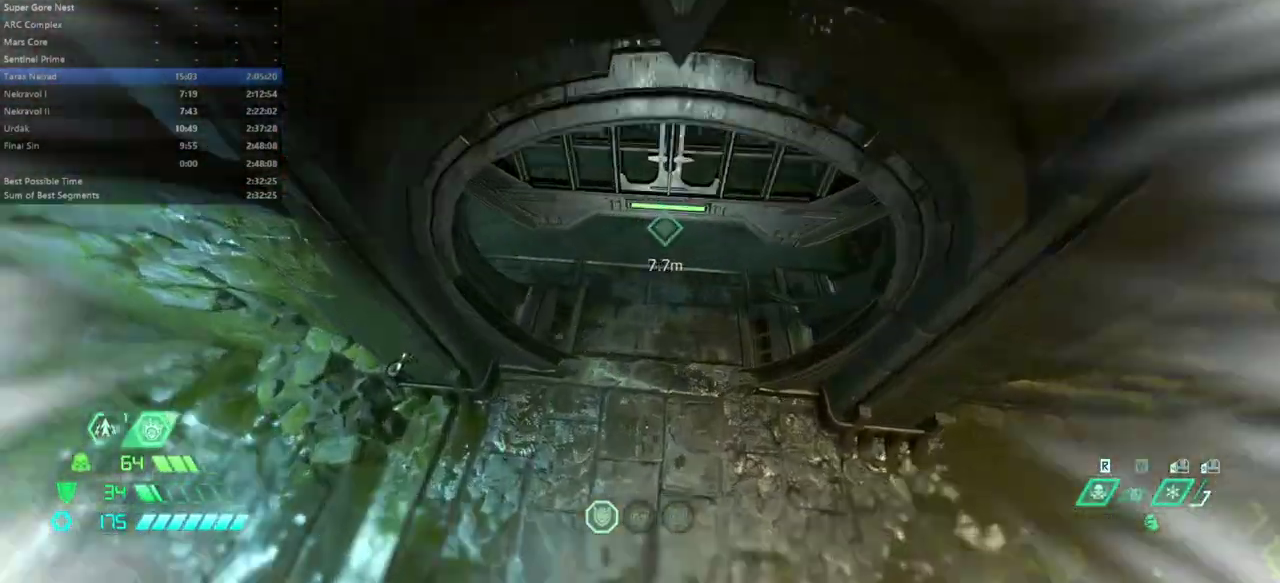
{"keys": ["fw"], "mouse": [], "events": [[67, "dash", "up"]]}
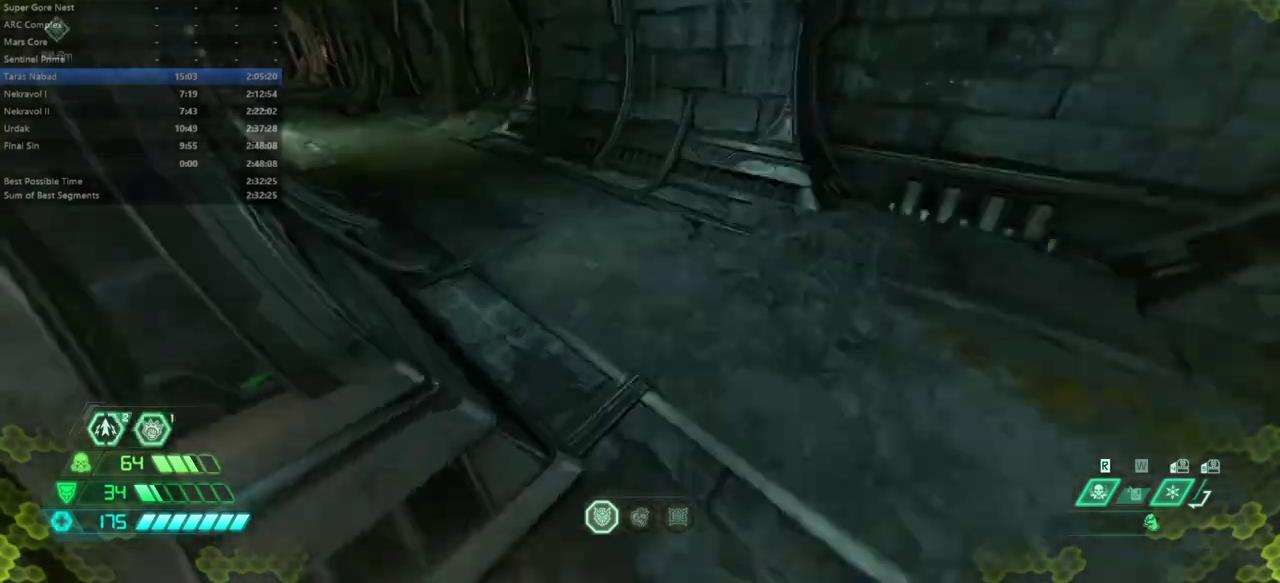
{"keys": ["fw"], "mouse": [], "events": [[133, "dash", "down"], [233, "dash", "up"]]}
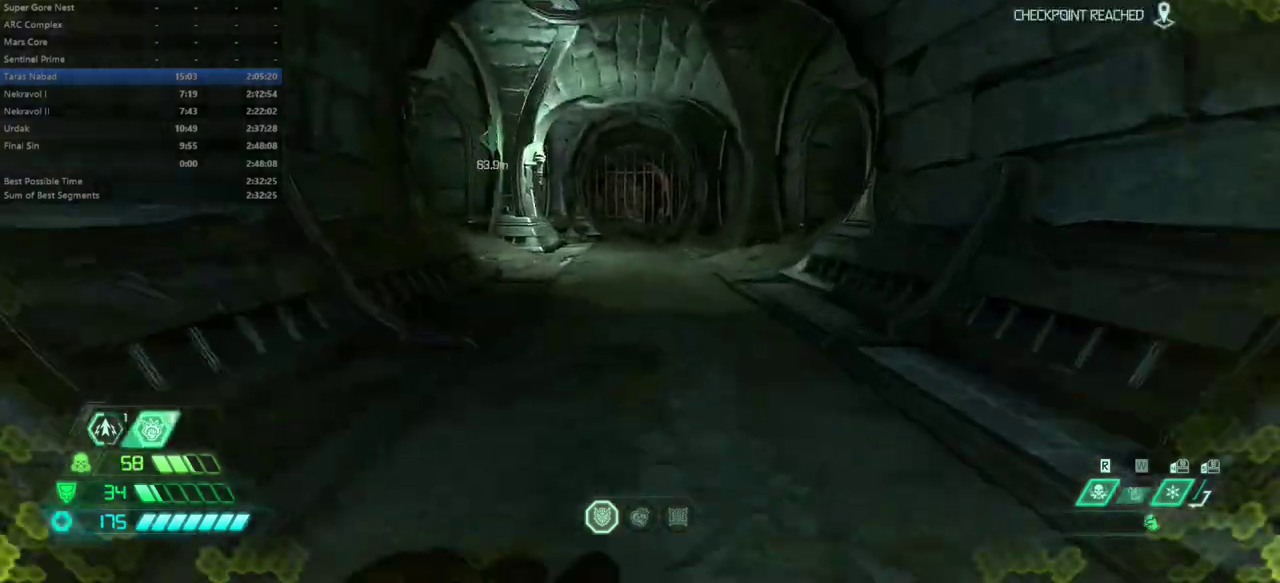
{"keys": ["fw"], "mouse": [], "events": [[300, "dash", "down"], [367, "dash", "up"]]}
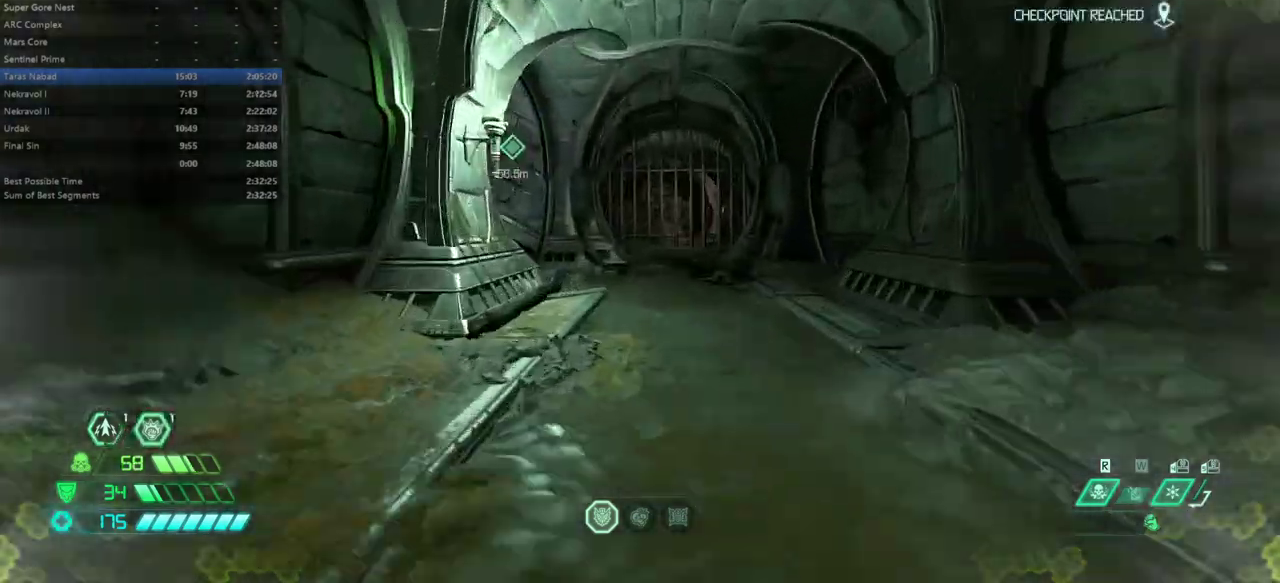
{"keys": ["dash", "fw"], "mouse": [], "events": [[433, "dash", "down"]]}
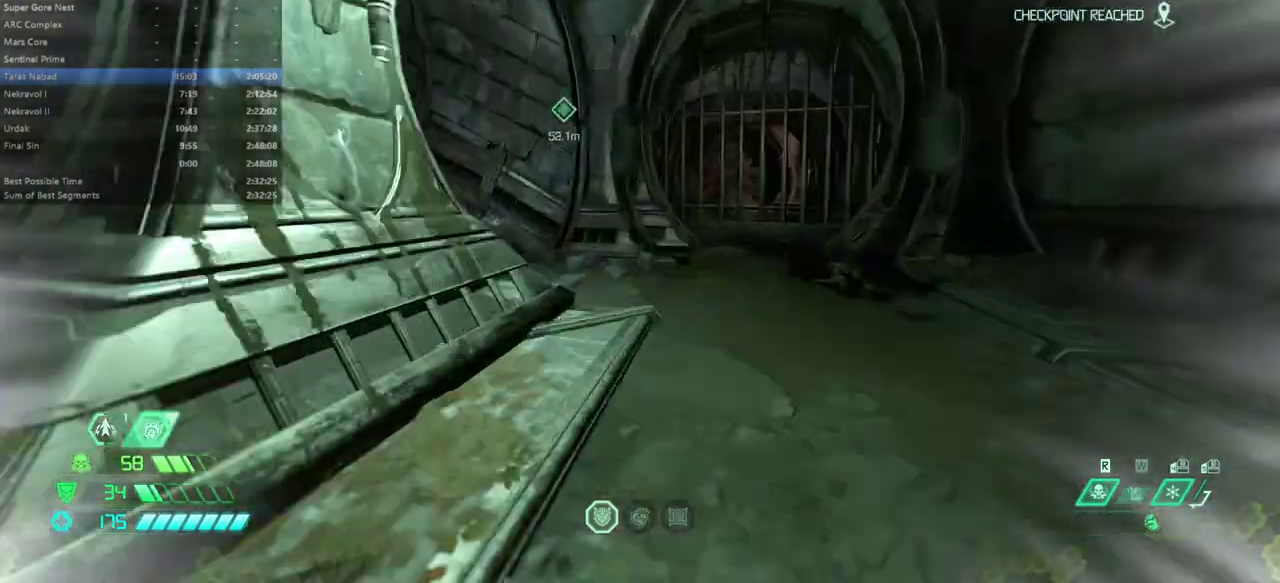
{"keys": ["fw"], "mouse": [], "events": [[33, "dash", "up"], [267, "bl", "down"], [367, "bl", "up"]]}
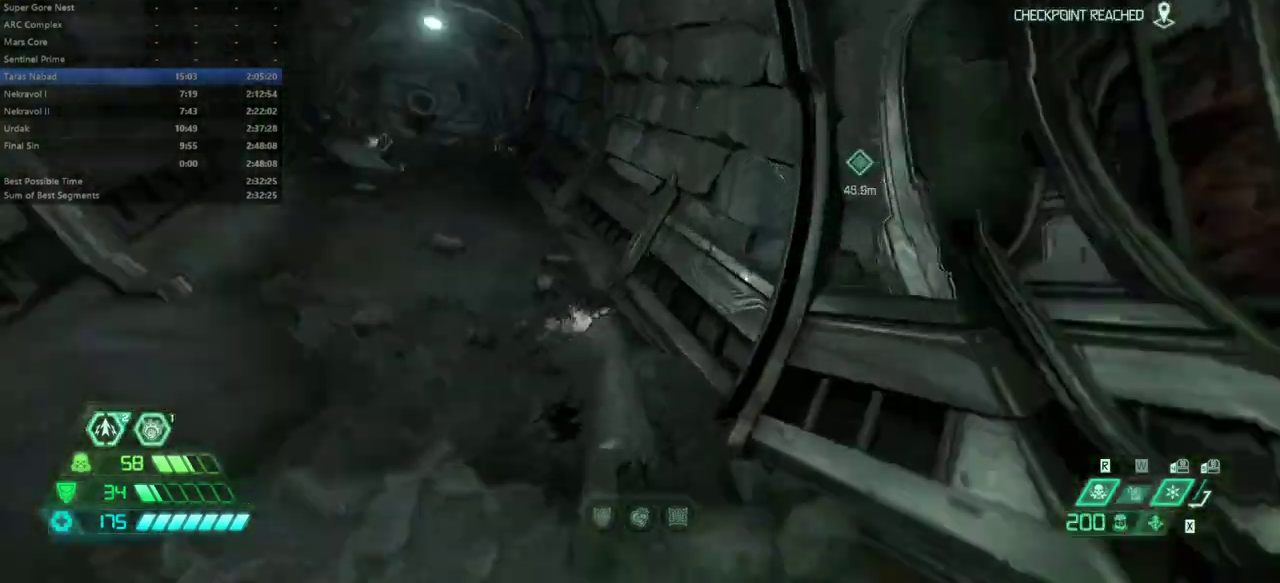
{"keys": ["fw"], "mouse": [], "events": [[233, "dash", "down"], [367, "dash", "up"]]}
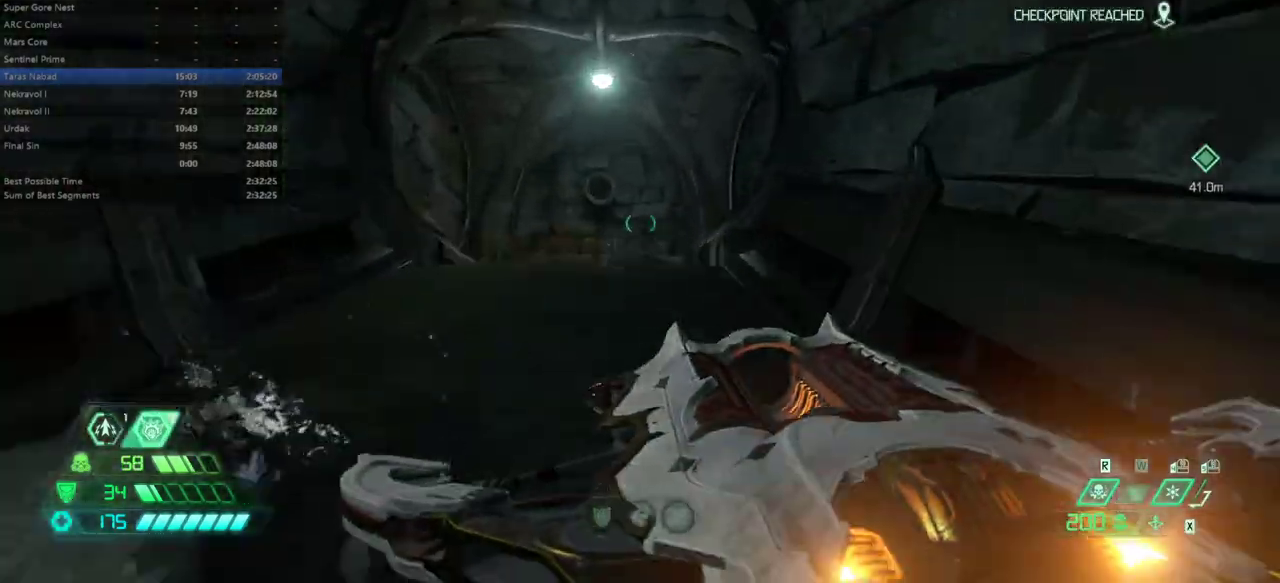
{"keys": ["fw"], "mouse": [], "events": [[333, "dash", "down"], [433, "dash", "up"]]}
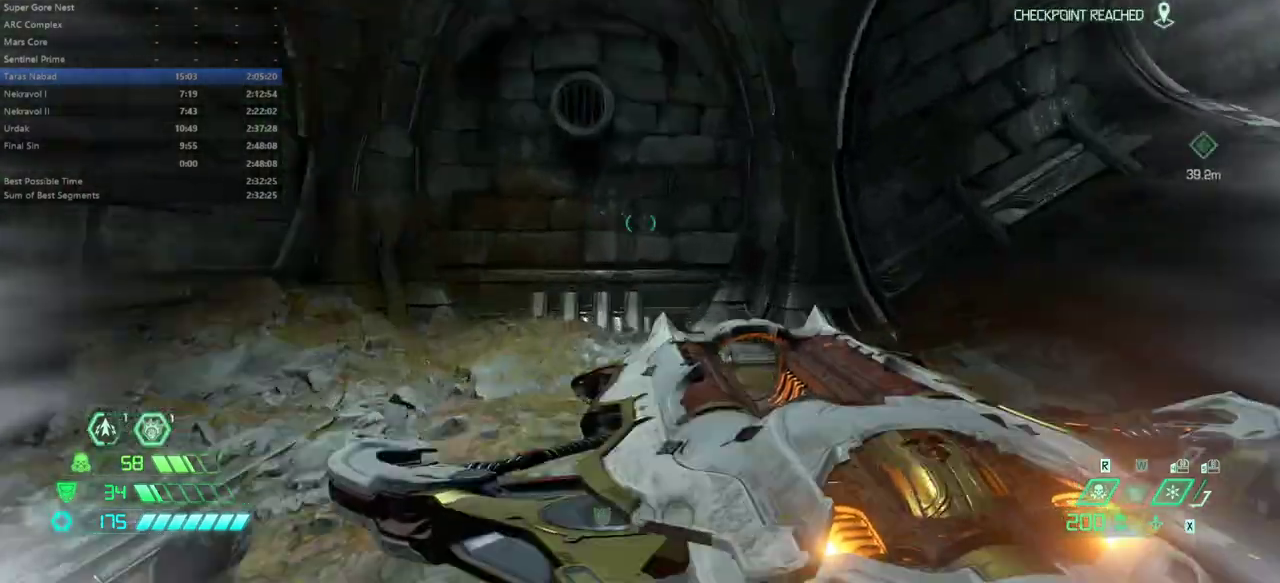
{"keys": ["fw"], "mouse": [], "events": [[400, "dash", "down"], [500, "dash", "up"]]}
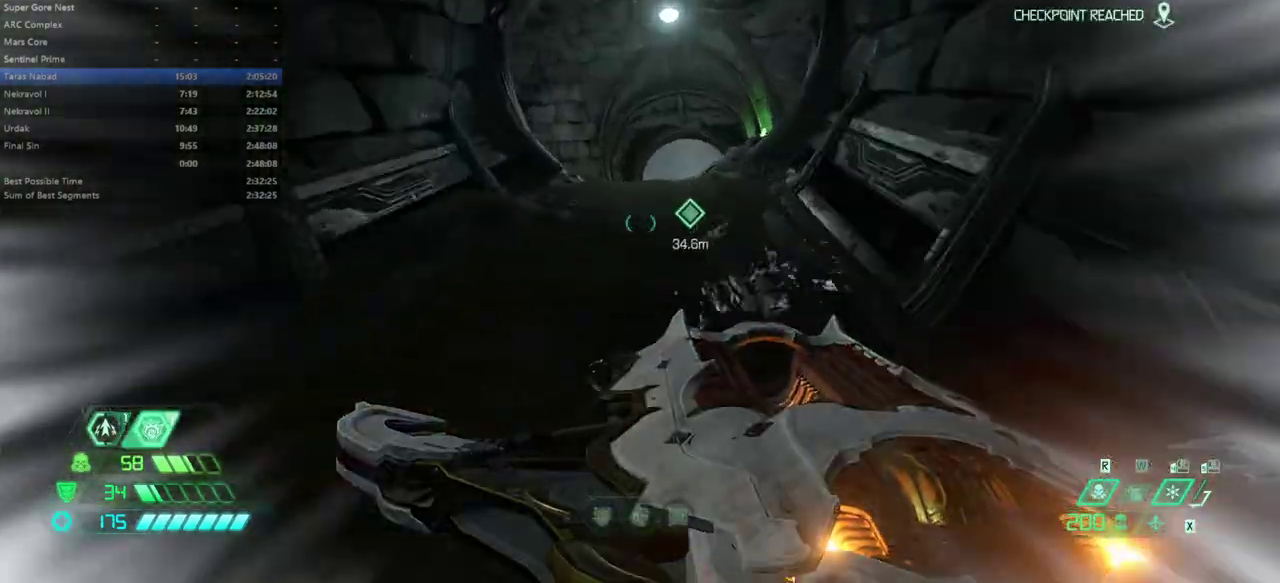
{"keys": ["fw"], "mouse": [], "events": []}
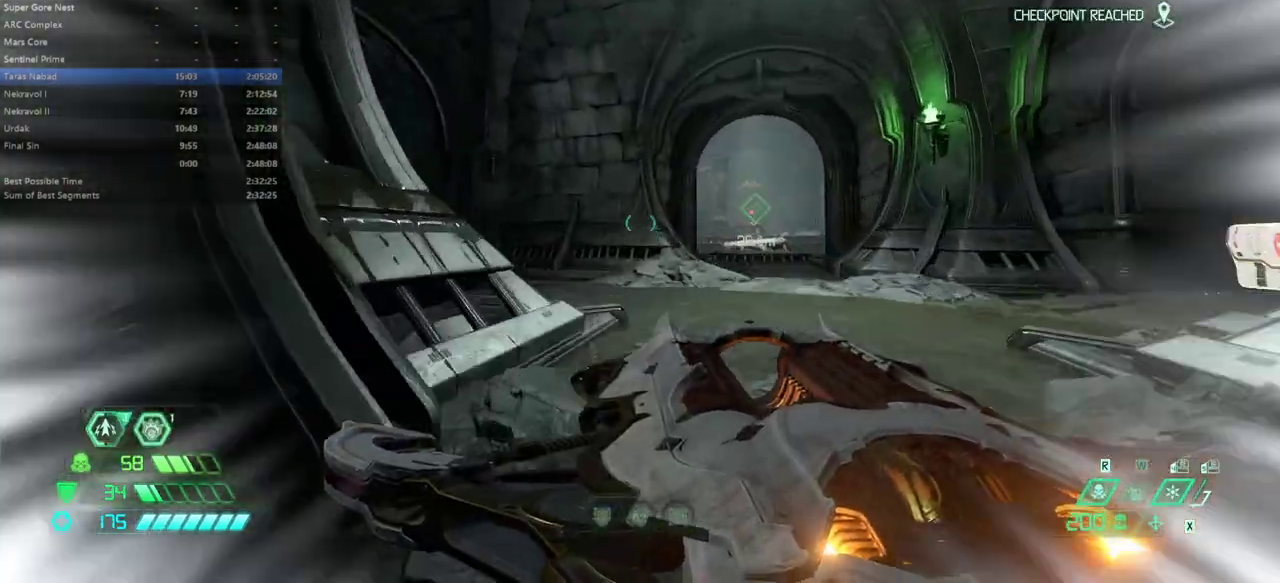
{"keys": ["fw"], "mouse": [], "events": [[33, "dash", "down"], [67, "dash", "up"]]}
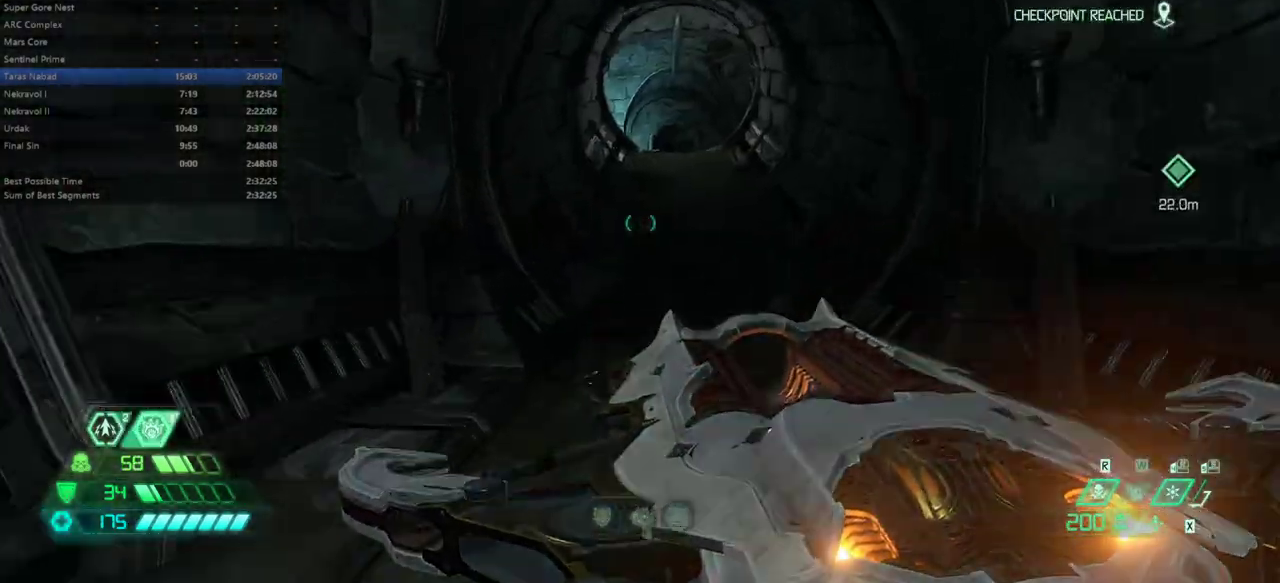
{"keys": ["fw"], "mouse": [], "events": [[133, "dash", "down"], [167, "dash", "up"]]}
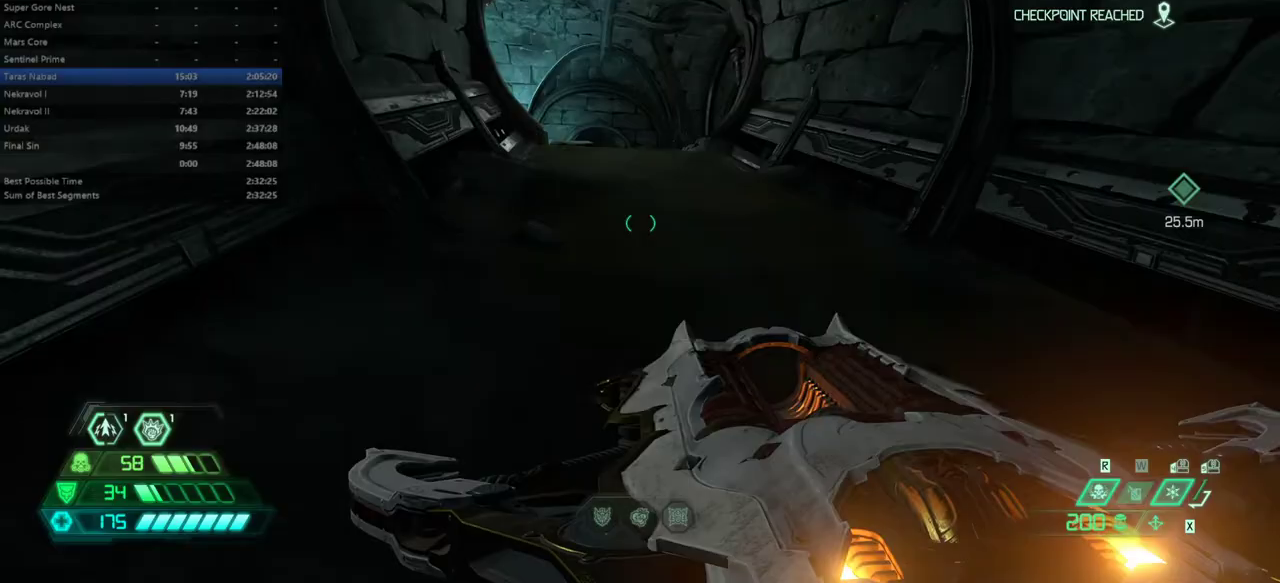
{"keys": ["fw"], "mouse": [], "events": [[200, "dash", "down"], [233, "dash", "up"]]}
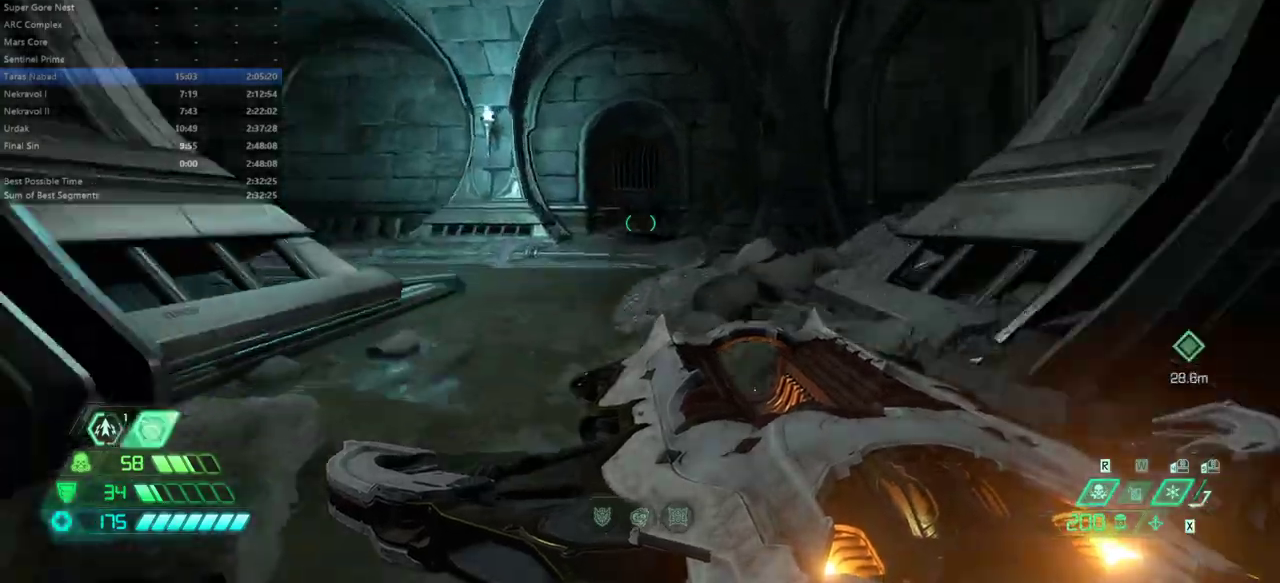
{"keys": ["fw"], "mouse": [], "events": [[267, "dash", "down"], [333, "dash", "up"]]}
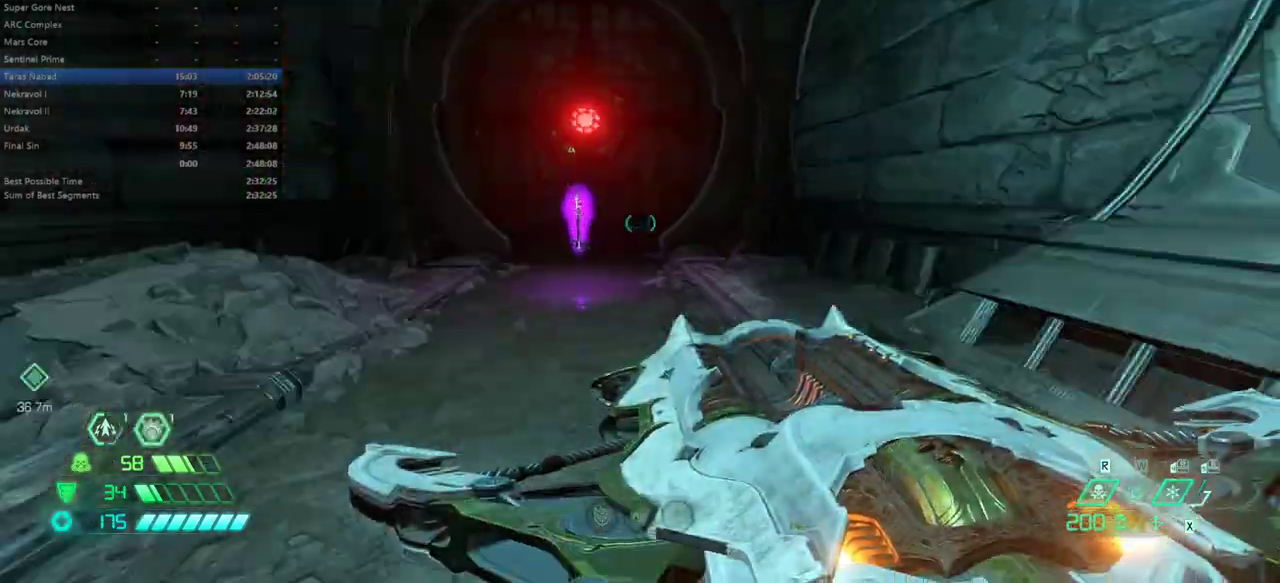
{"keys": ["fw"], "mouse": [], "events": [[400, "dash", "down"], [467, "dash", "up"]]}
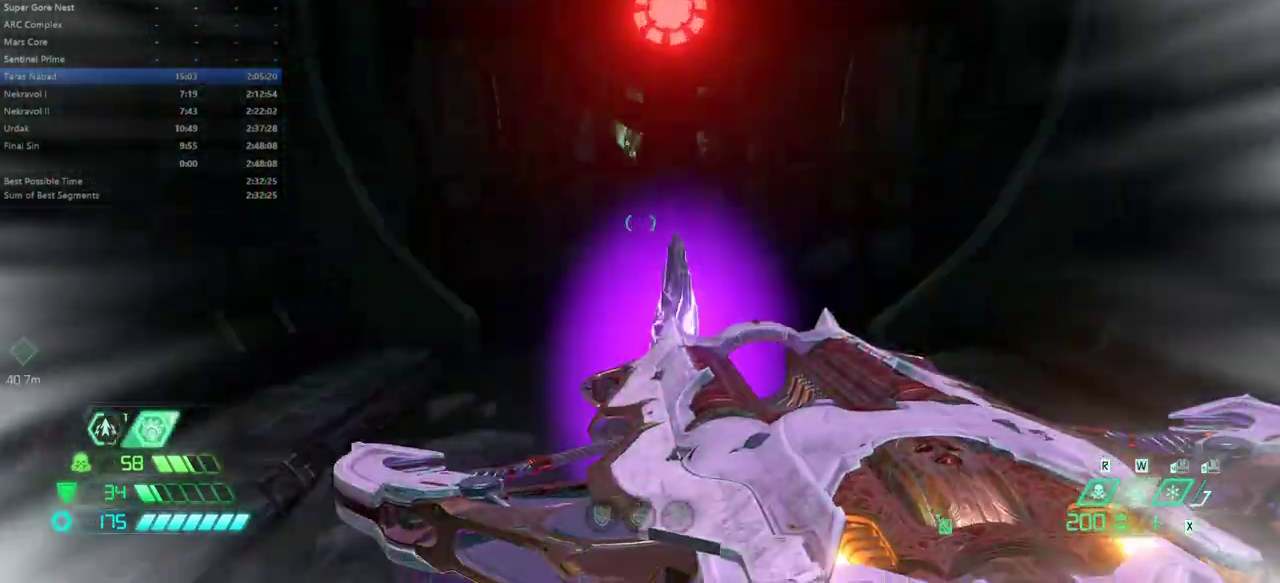
{"keys": ["dash", "fw"], "mouse": [], "events": [[467, "dash", "down"]]}
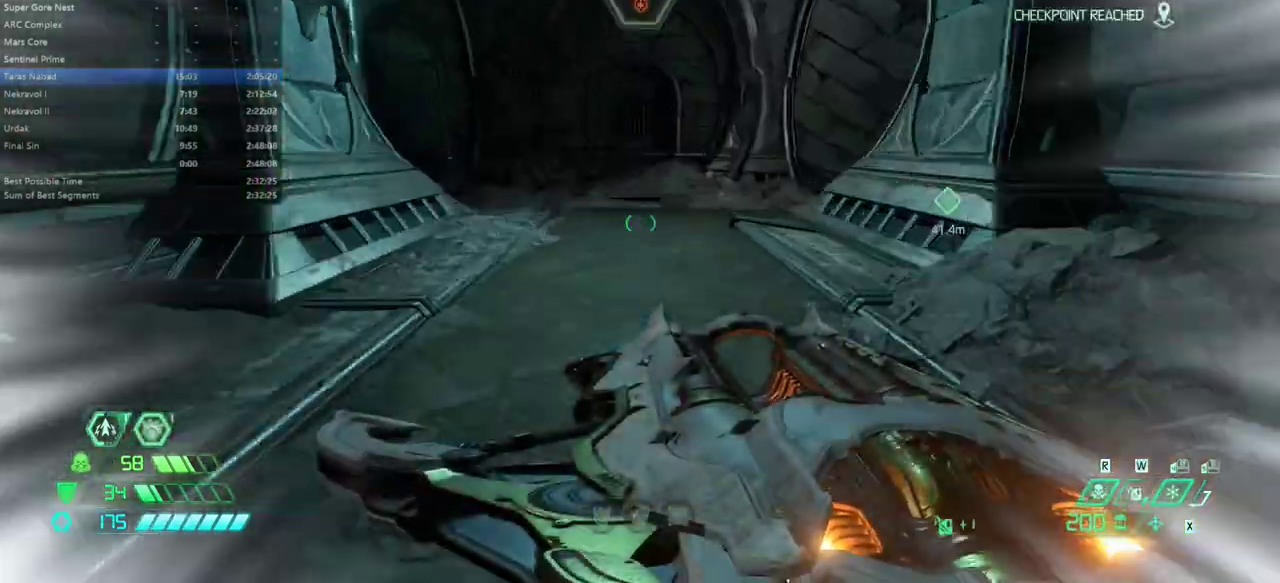
{"keys": ["fw"], "mouse": [], "events": [[67, "dash", "up"]]}
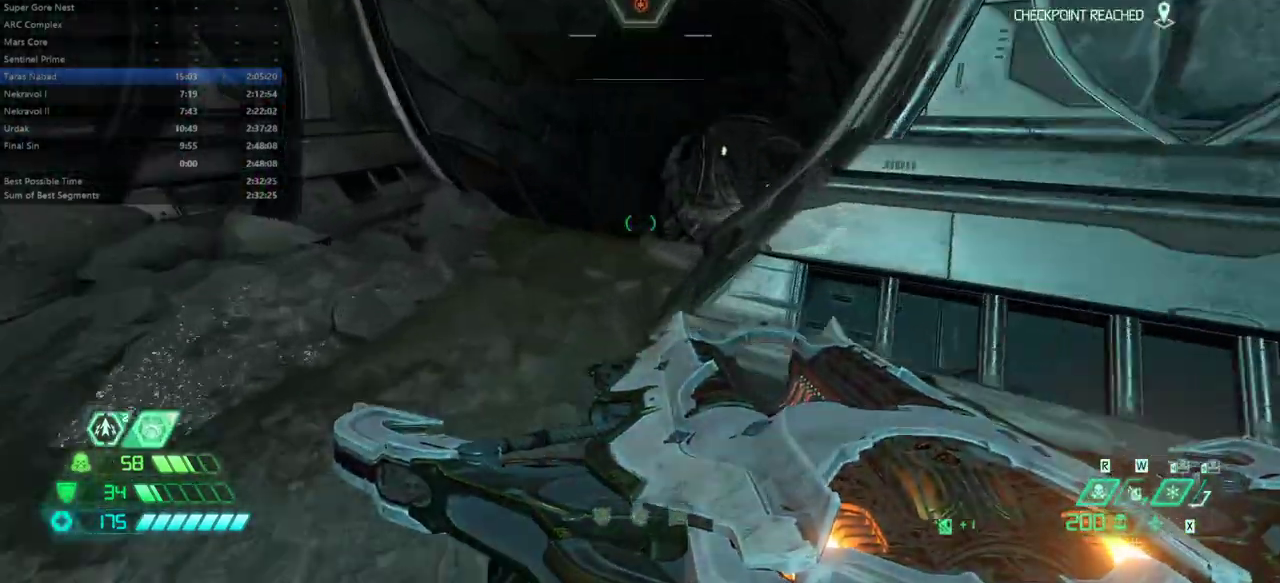
{"keys": ["fw"], "mouse": [], "events": [[33, "dash", "down"], [167, "dash", "up"]]}
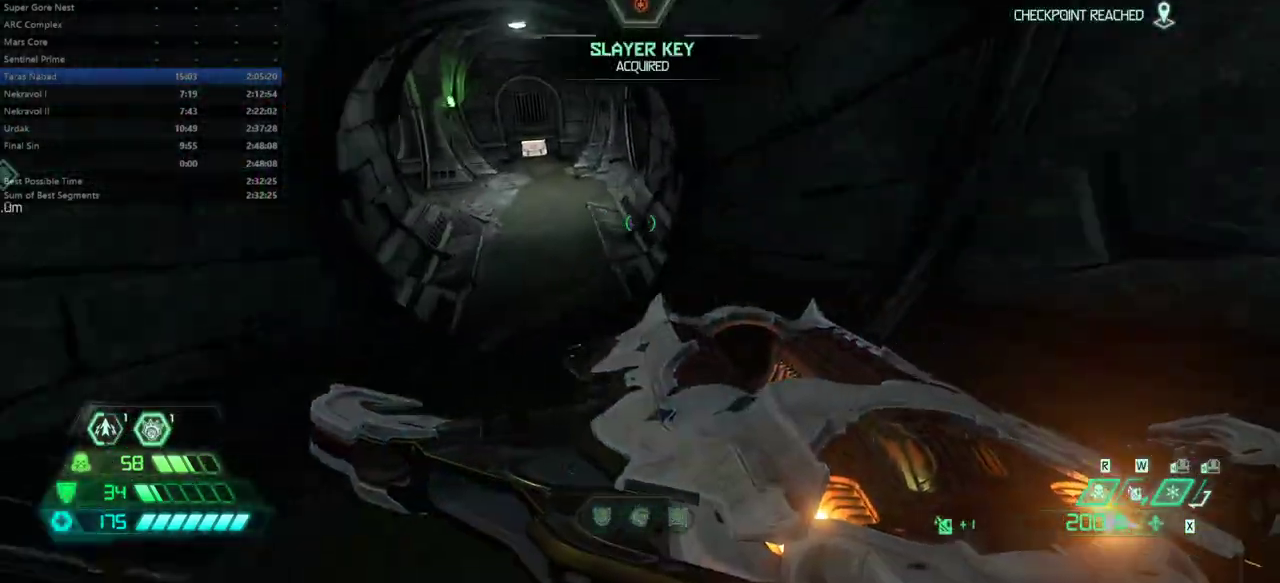
{"keys": ["fw"], "mouse": [], "events": [[233, "dash", "down"], [333, "dash", "up"]]}
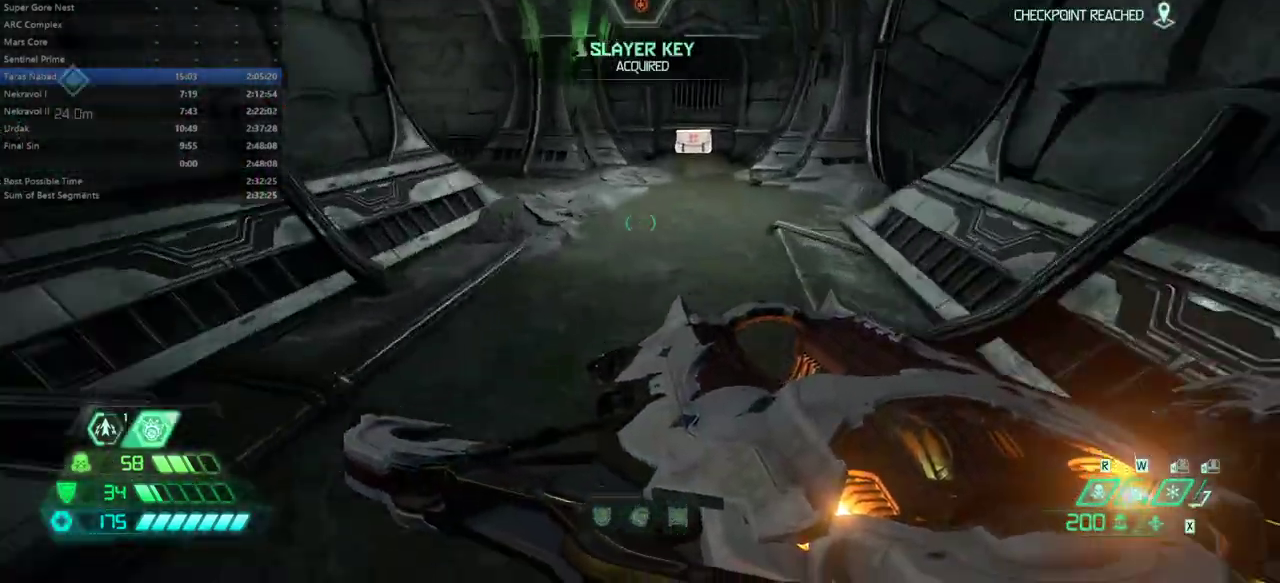
{"keys": ["fw"], "mouse": [], "events": [[300, "dash", "down"], [400, "dash", "up"]]}
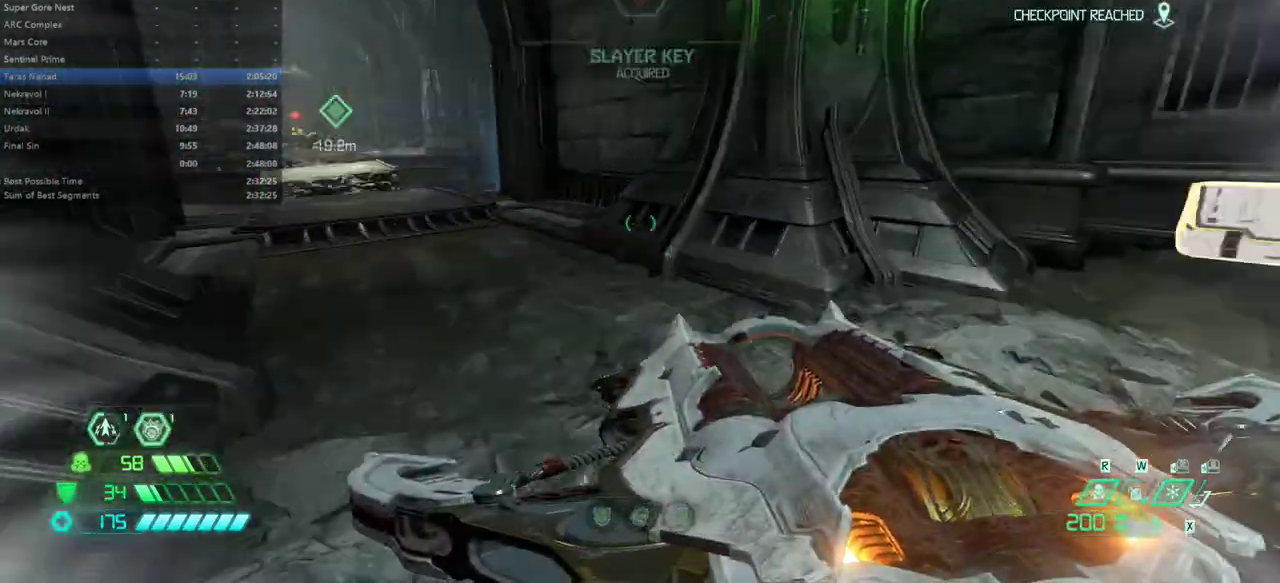
{"keys": ["fw"], "mouse": [], "events": [[400, "dash", "down"], [500, "dash", "up"]]}
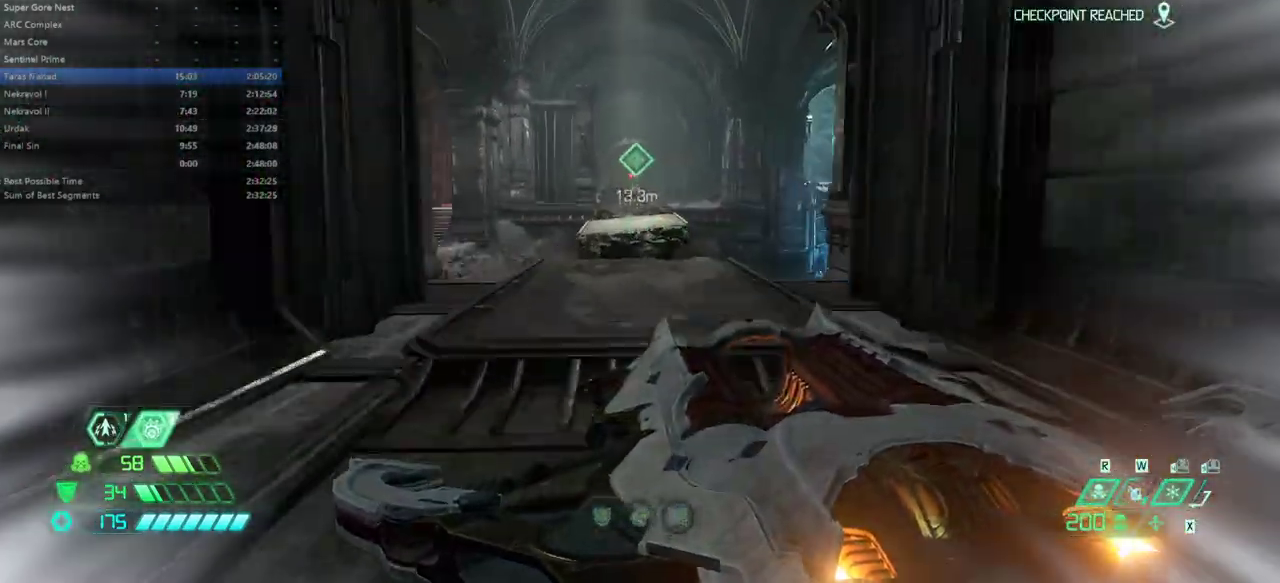
{"keys": ["fw"], "mouse": [], "events": []}
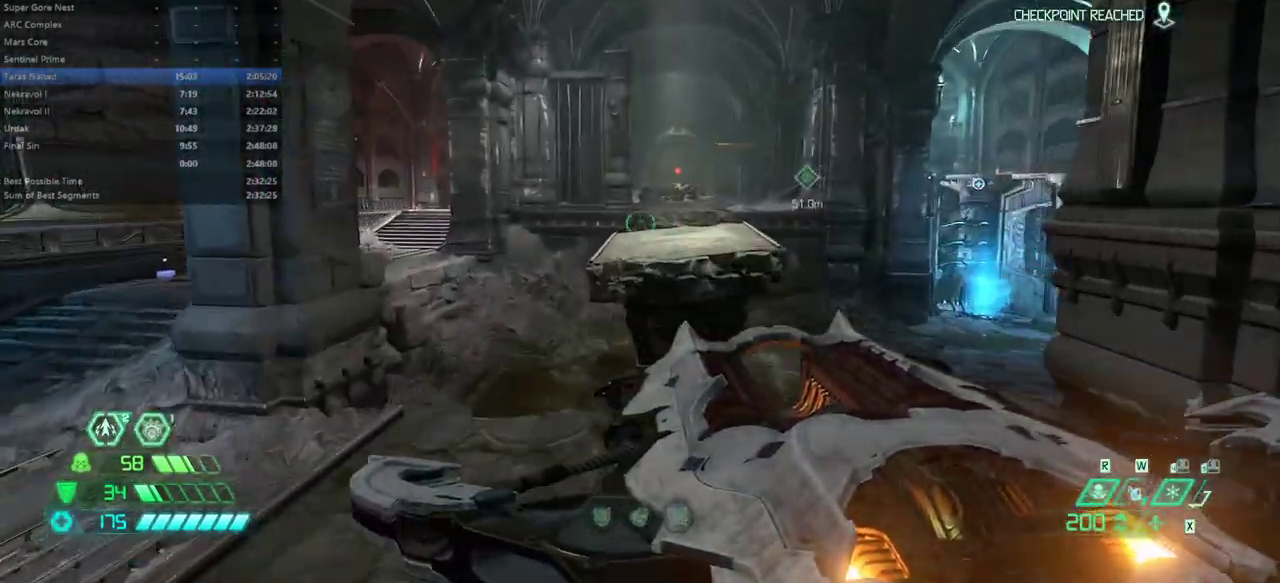
{"keys": ["fw"], "mouse": [], "events": [[300, "space", "down"], [433, "space", "up"]]}
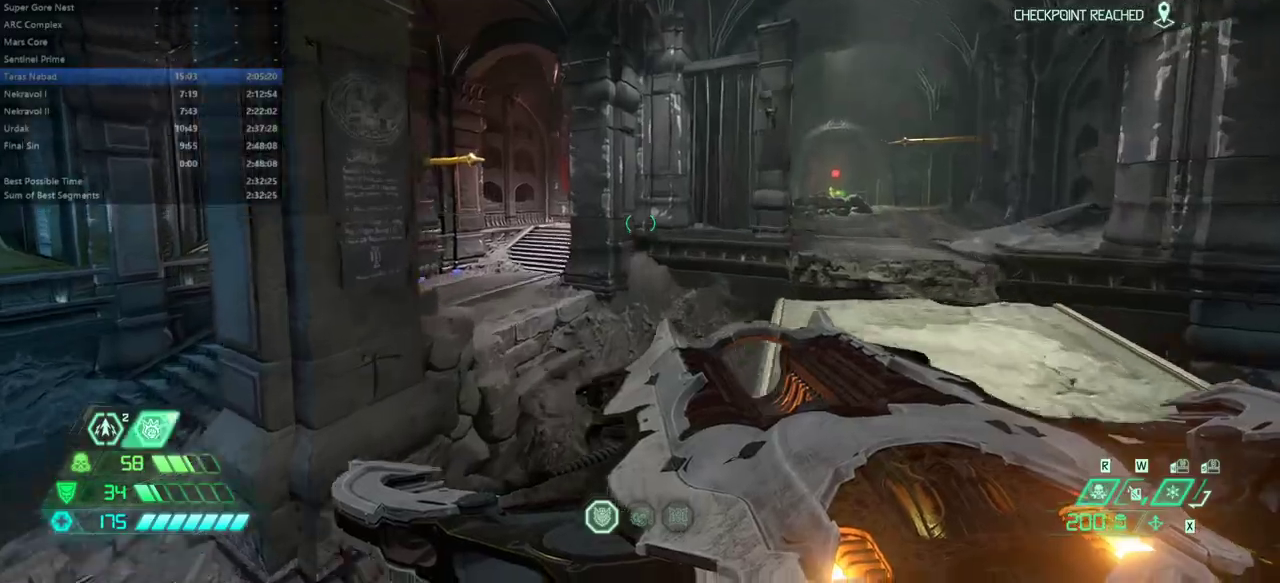
{"keys": ["fw"], "mouse": [], "events": [[167, "space", "down"], [267, "space", "up"]]}
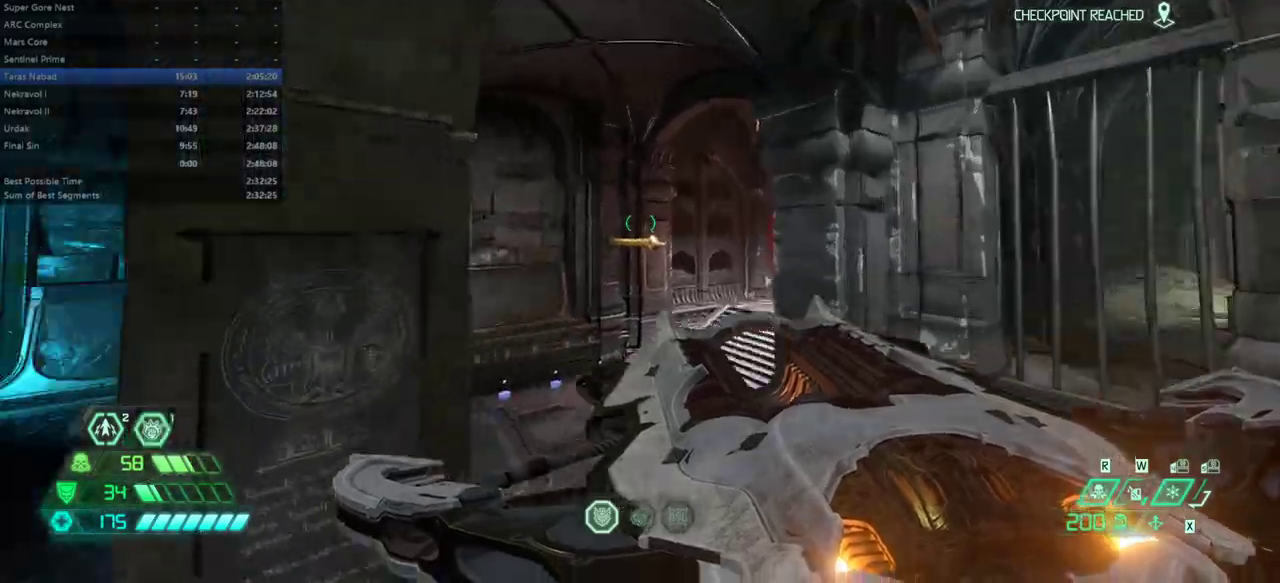
{"keys": ["fw"], "mouse": [], "events": [[33, "dash", "down"], [133, "dash", "up"], [333, "dash", "down"], [467, "dash", "up"]]}
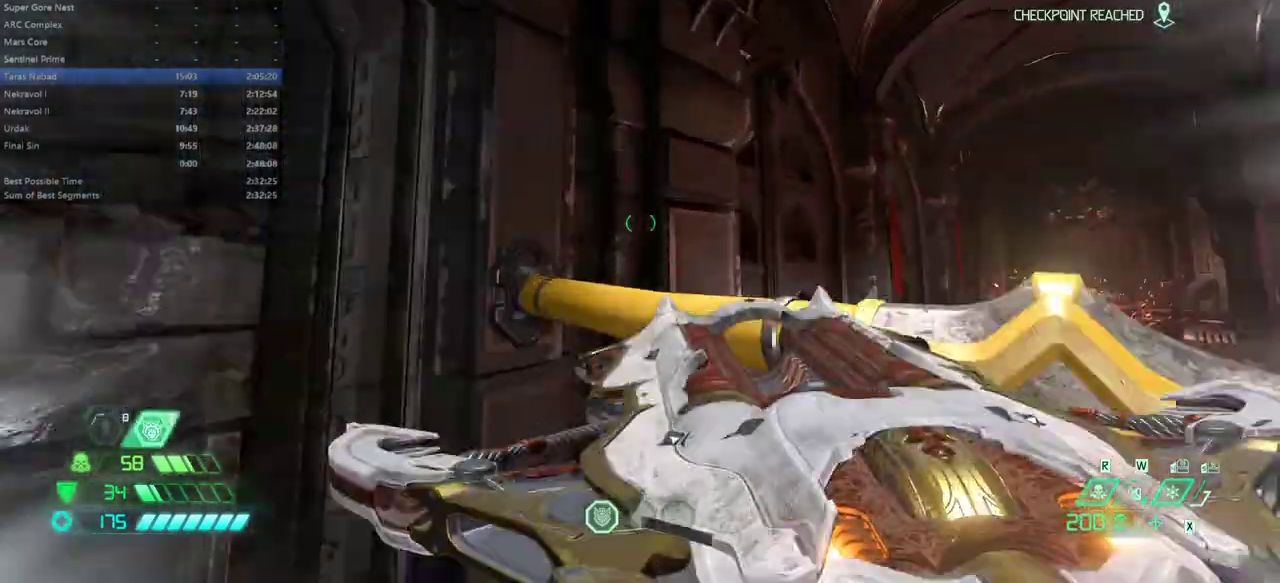
{"keys": ["fw"], "mouse": ["right"], "events": [[267, "mouse_right", "down"]]}
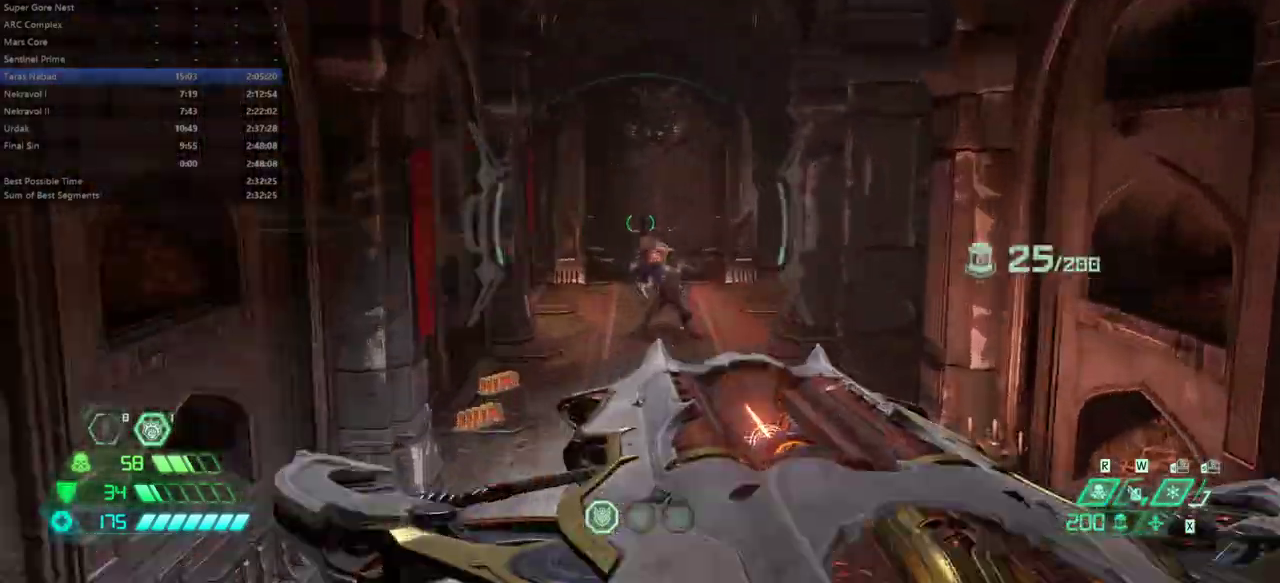
{"keys": ["fw"], "mouse": ["right"], "events": []}
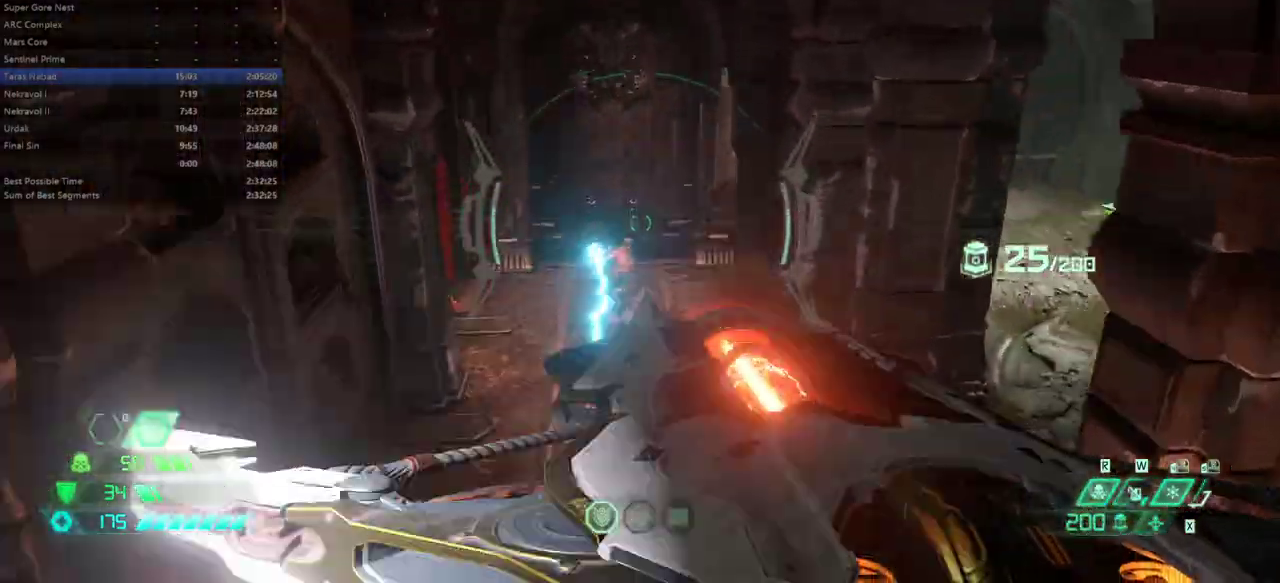
{"keys": ["fw", "space"], "mouse": ["right"], "events": [[467, "space", "down"]]}
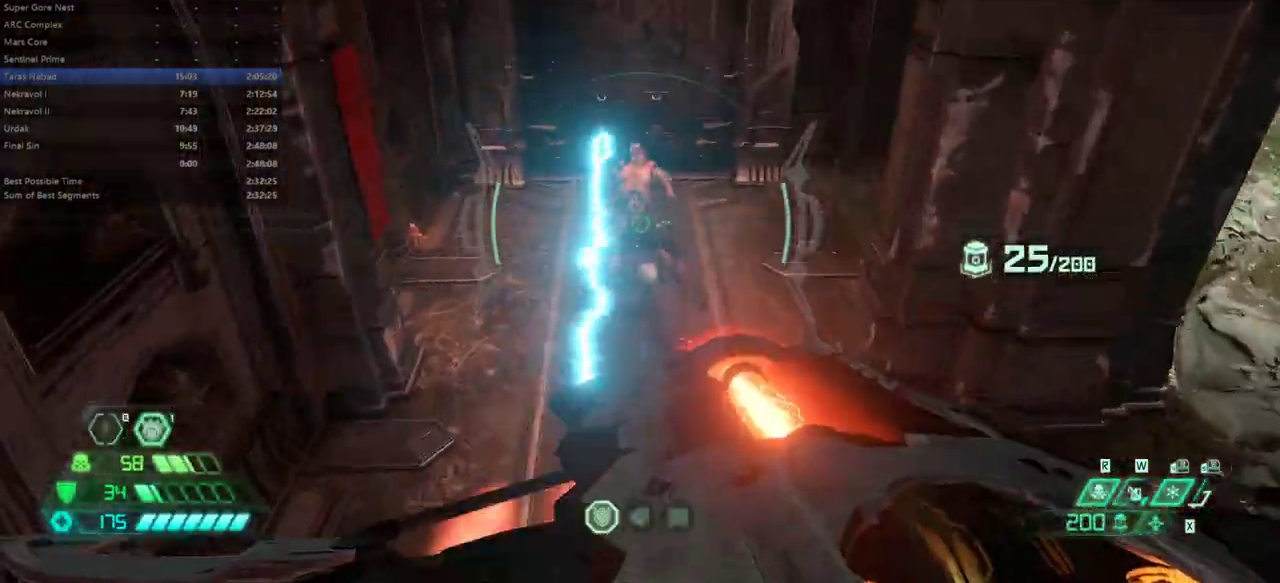
{"keys": ["fw"], "mouse": ["right"], "events": [[67, "space", "up"], [333, "mouse_left", "down"], [500, "mouse_left", "up"]]}